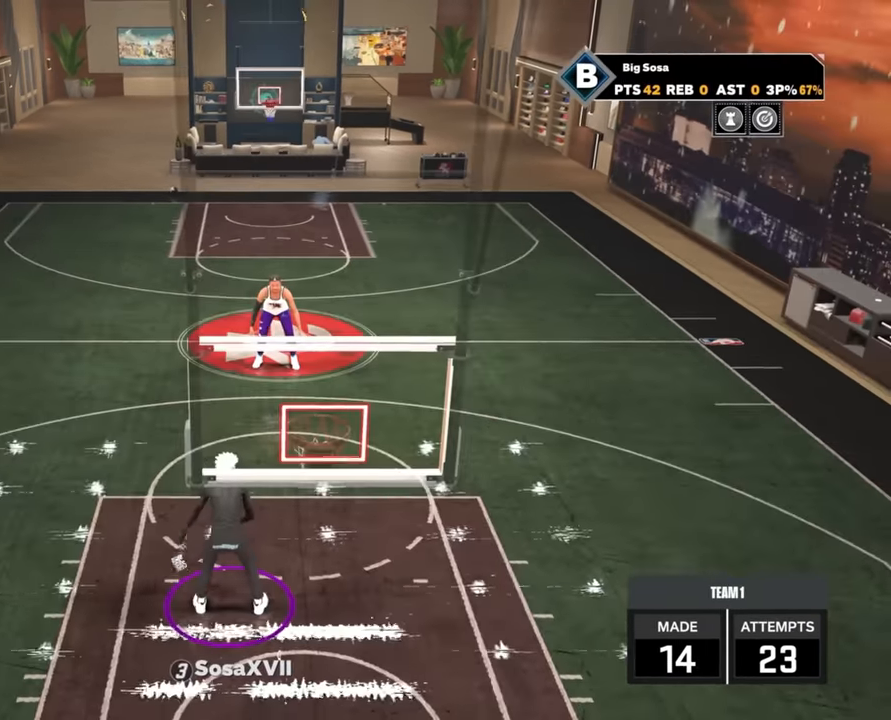
Gameplay with a controller (PlayStation layout); each line is a JSON object with the inputs held at the frame after it. "events" lists button and stick changes between this image and that frame as [ms after this image, input, new state], when the widget could be followed in between.
{"buttons": [], "left_stick": "center", "right_stick": "center", "events": []}
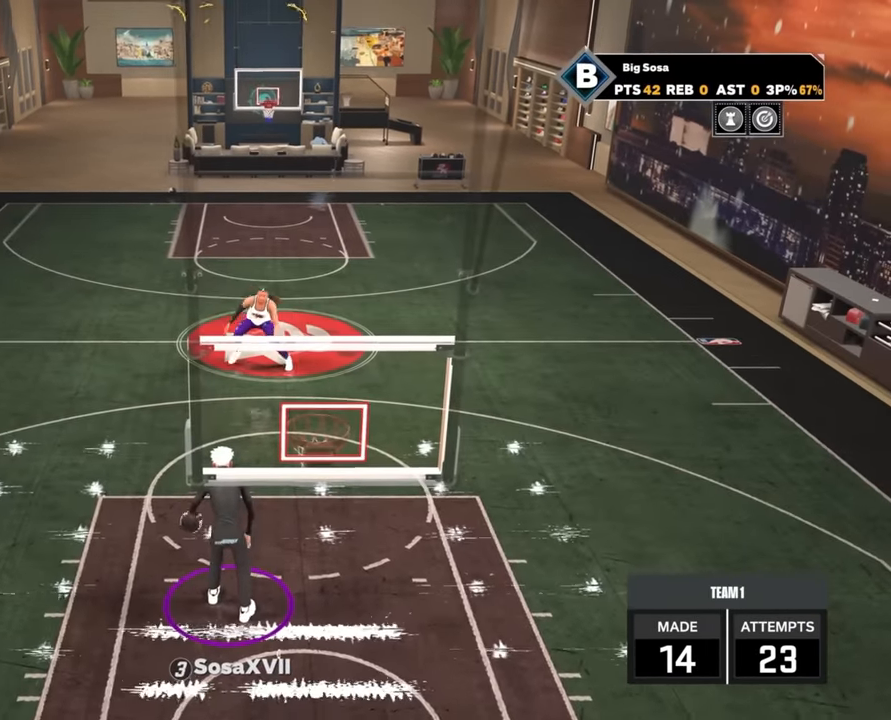
{"buttons": [], "left_stick": "center", "right_stick": "center", "events": []}
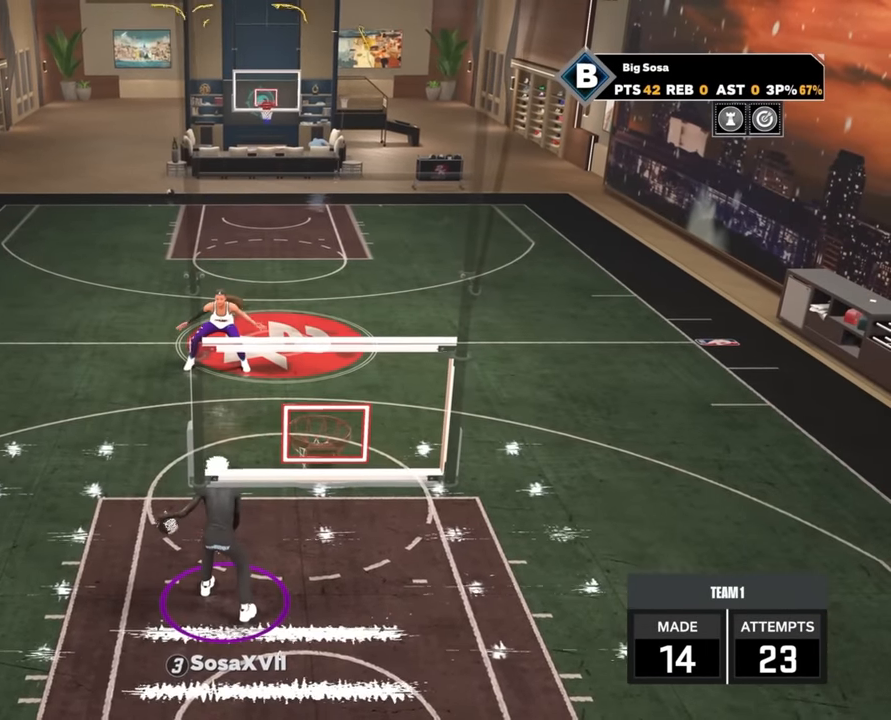
{"buttons": [], "left_stick": "right", "right_stick": "center", "events": [[367, "left_stick", "right"]]}
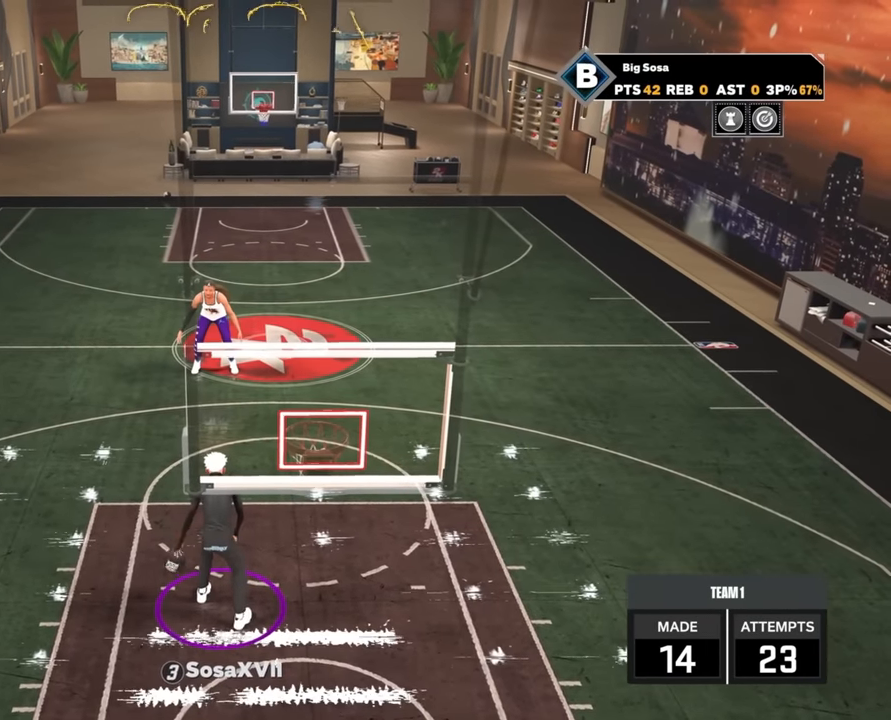
{"buttons": ["R2"], "left_stick": "up-right", "right_stick": "center", "events": [[33, "left_stick", "up-right"], [433, "R2", "down"]]}
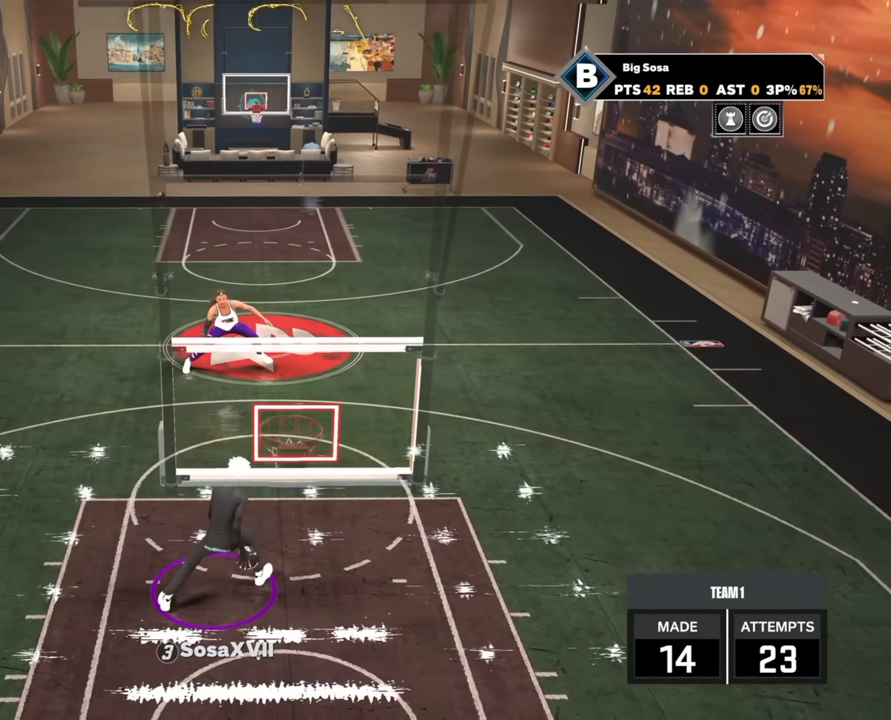
{"buttons": ["R2"], "left_stick": "up-left", "right_stick": "center", "events": [[217, "left_stick", "up"], [367, "left_stick", "up-left"]]}
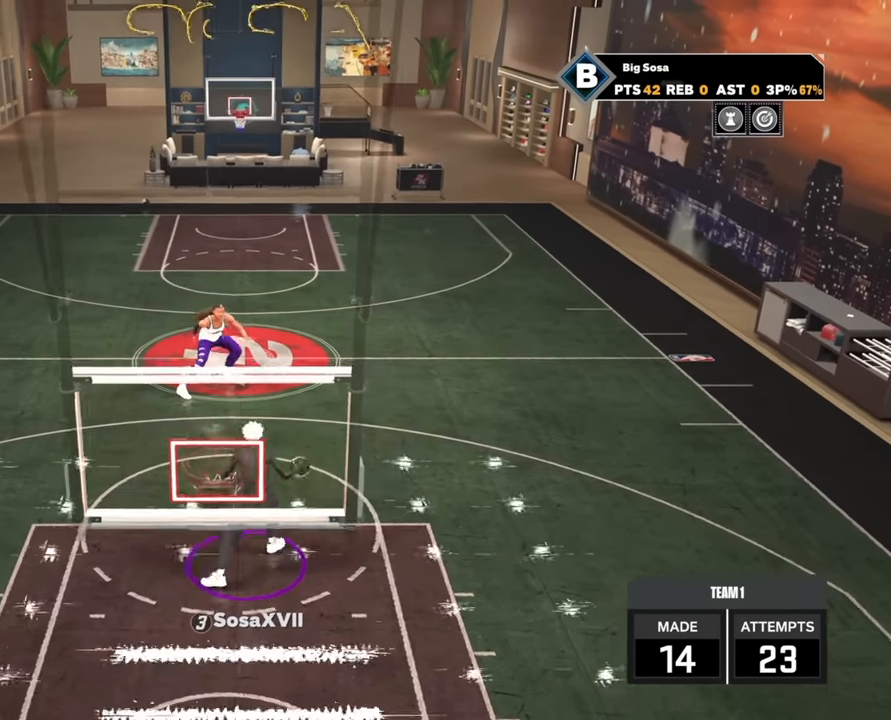
{"buttons": ["R2"], "left_stick": "left", "right_stick": "center", "events": [[50, "left_stick", "left"]]}
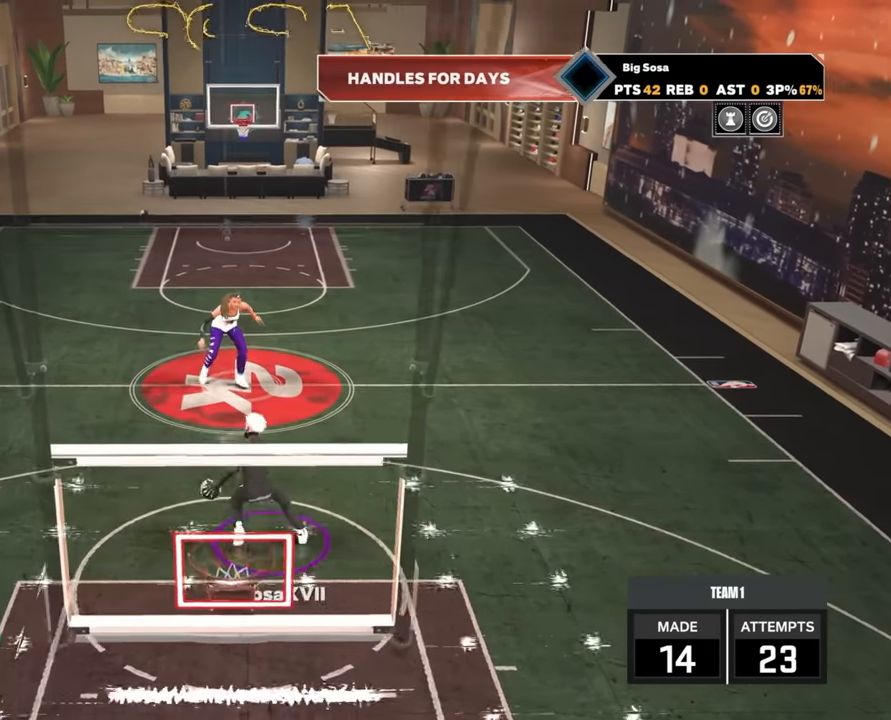
{"buttons": [], "left_stick": "center", "right_stick": "center", "events": [[267, "left_stick", "center"], [283, "R2", "up"]]}
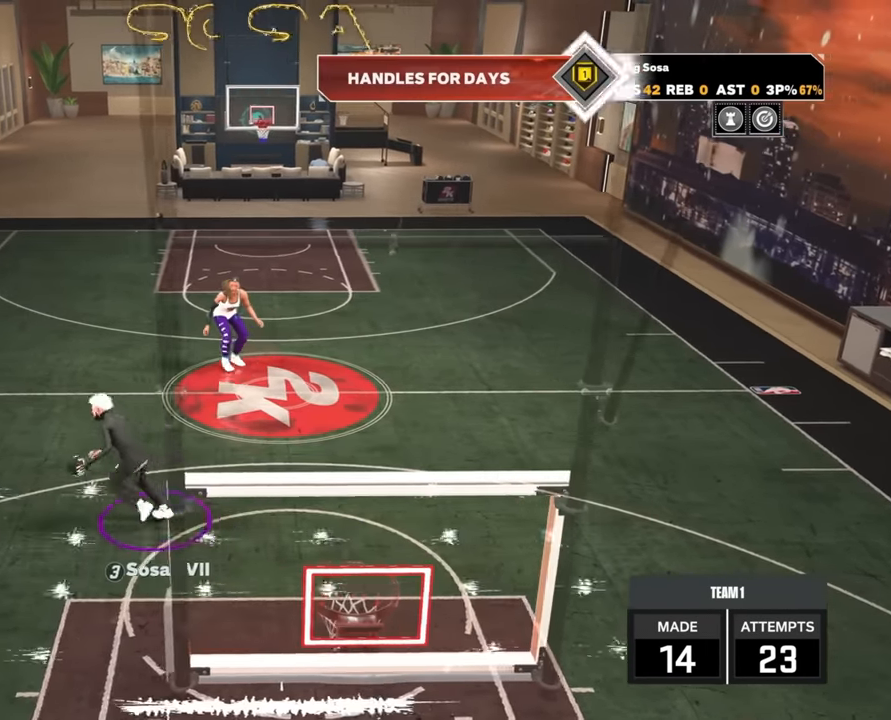
{"buttons": ["R2"], "left_stick": "center", "right_stick": "center", "events": [[233, "R2", "down"]]}
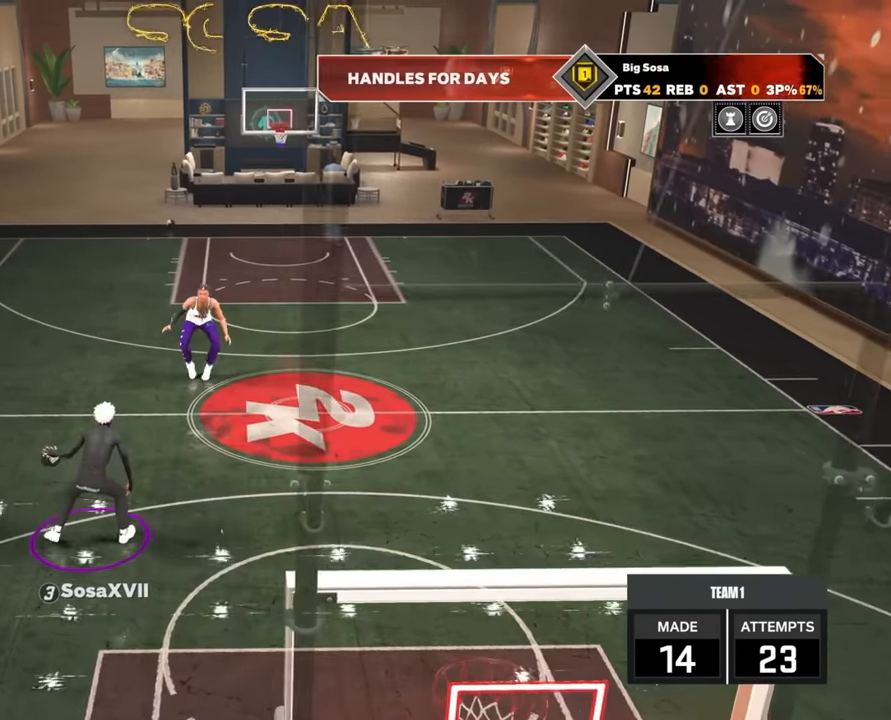
{"buttons": ["R2"], "left_stick": "center", "right_stick": "center", "events": []}
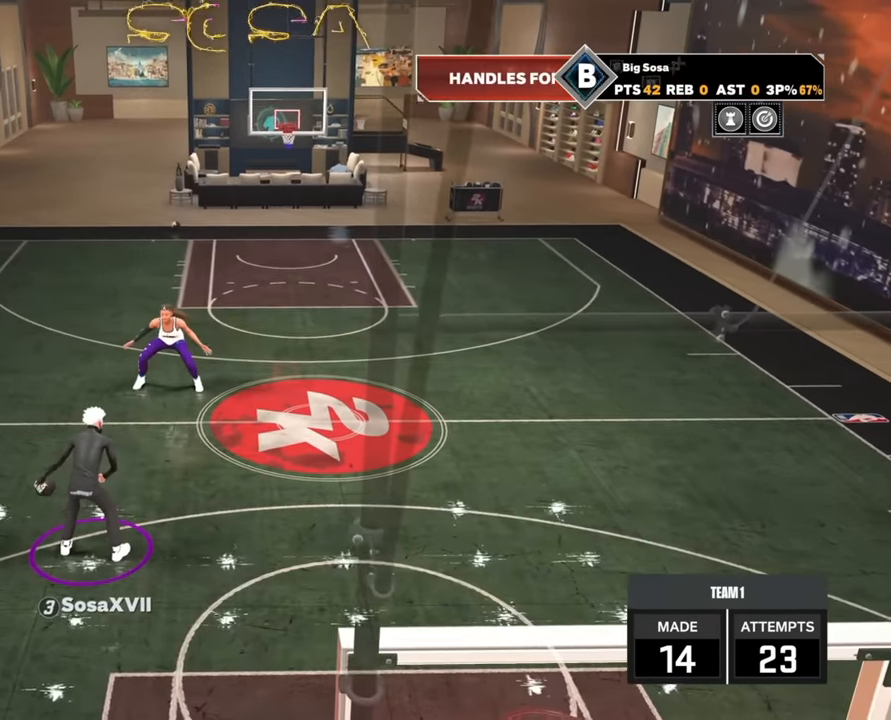
{"buttons": ["R2"], "left_stick": "center", "right_stick": "center", "events": []}
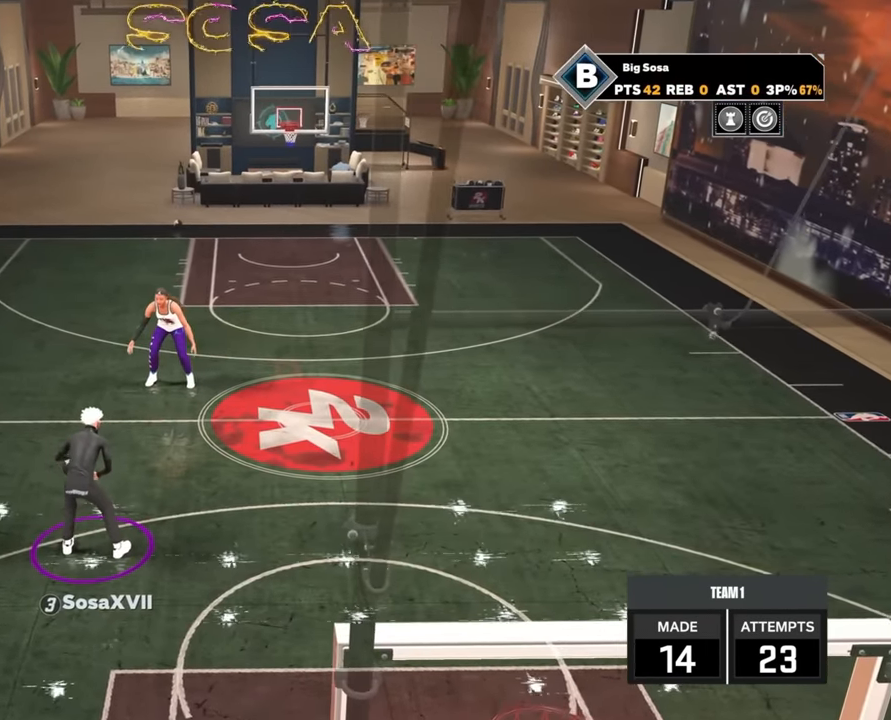
{"buttons": ["R2"], "left_stick": "center", "right_stick": "center", "events": []}
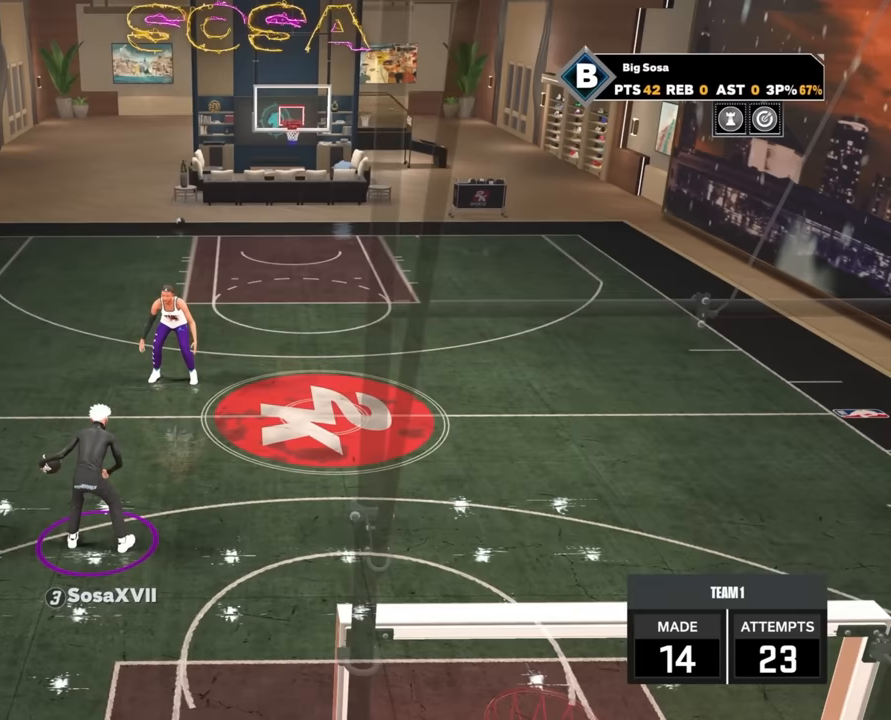
{"buttons": ["R2"], "left_stick": "center", "right_stick": "center", "events": []}
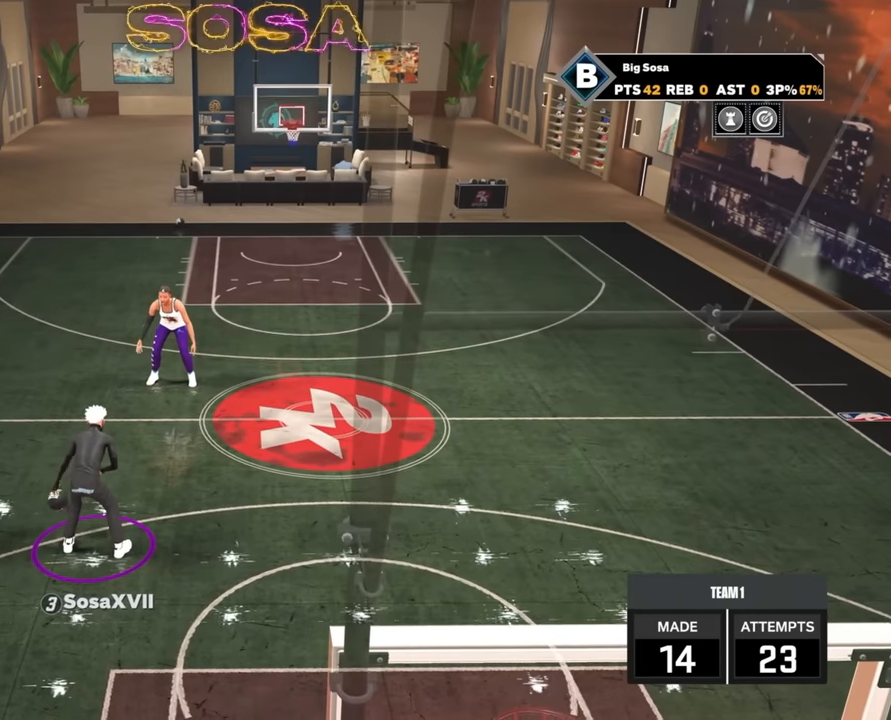
{"buttons": ["R2"], "left_stick": "center", "right_stick": "center", "events": []}
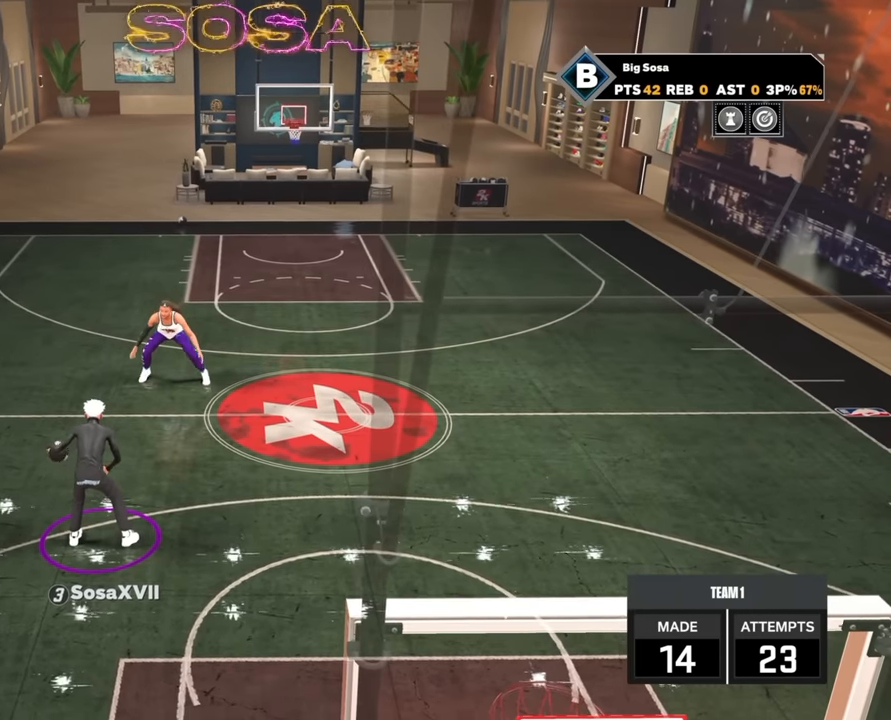
{"buttons": ["R2"], "left_stick": "center", "right_stick": "center", "events": []}
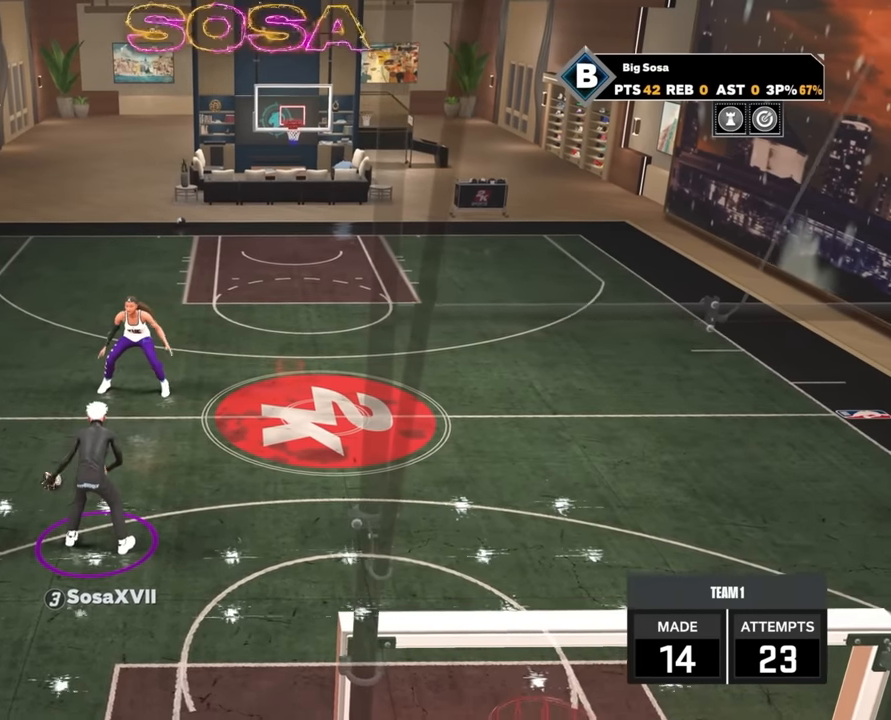
{"buttons": ["R2"], "left_stick": "center", "right_stick": "center", "events": []}
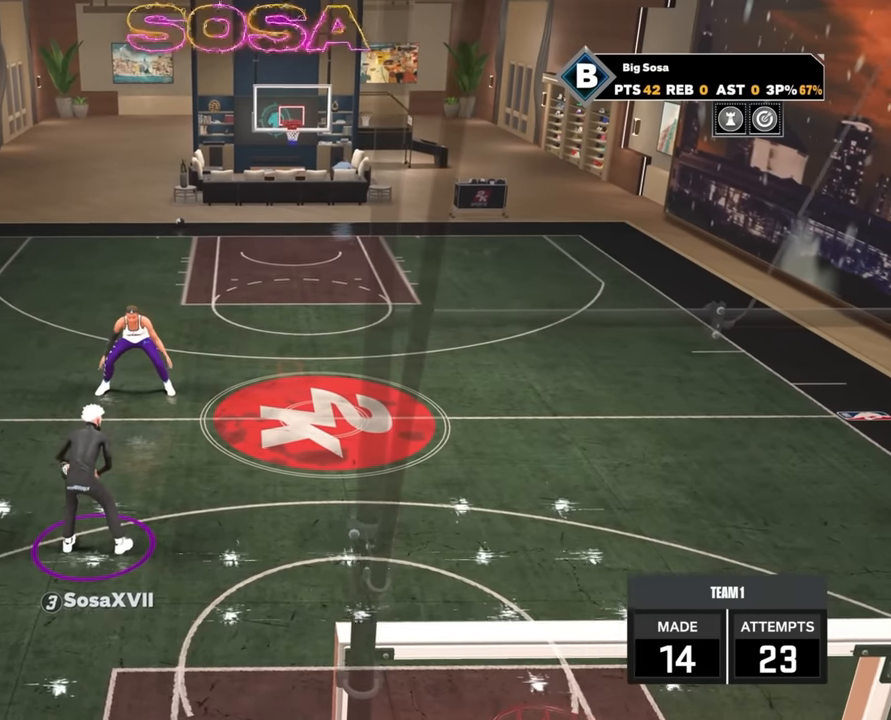
{"buttons": ["R2"], "left_stick": "center", "right_stick": "center", "events": []}
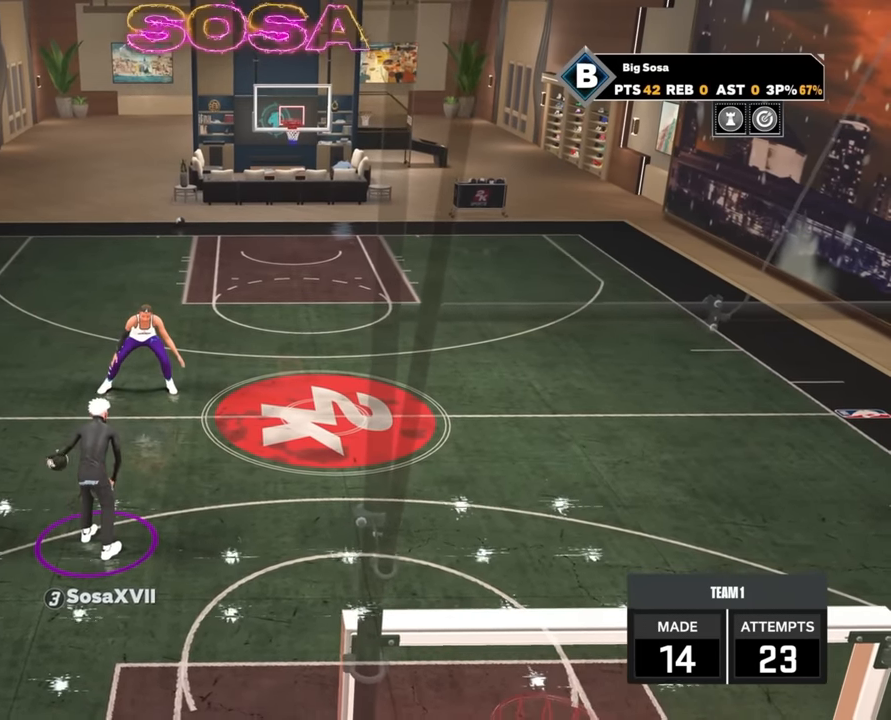
{"buttons": ["R2"], "left_stick": "center", "right_stick": "center", "events": []}
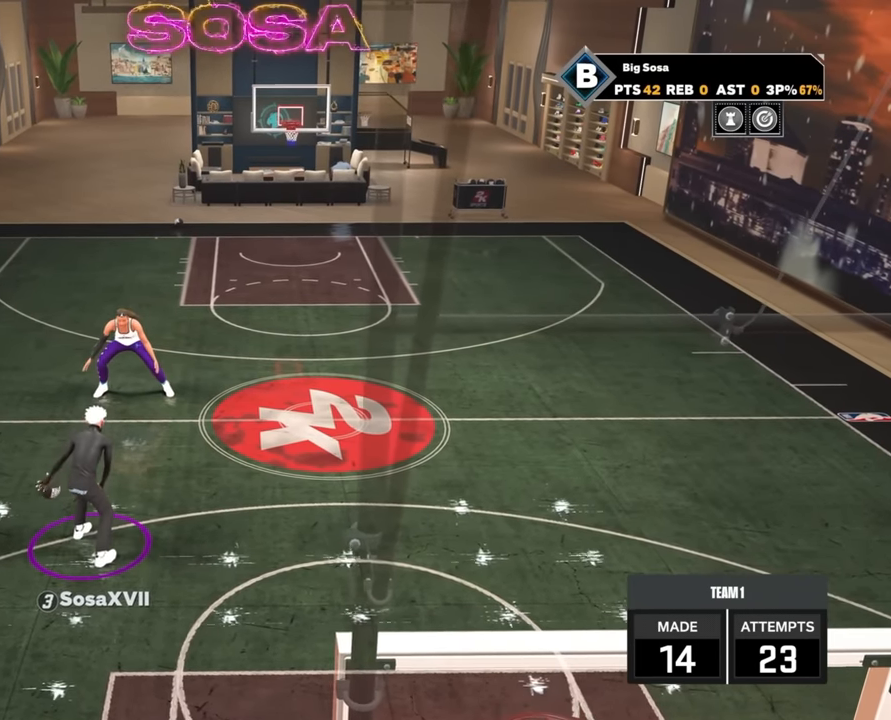
{"buttons": ["R2"], "left_stick": "center", "right_stick": "center", "events": []}
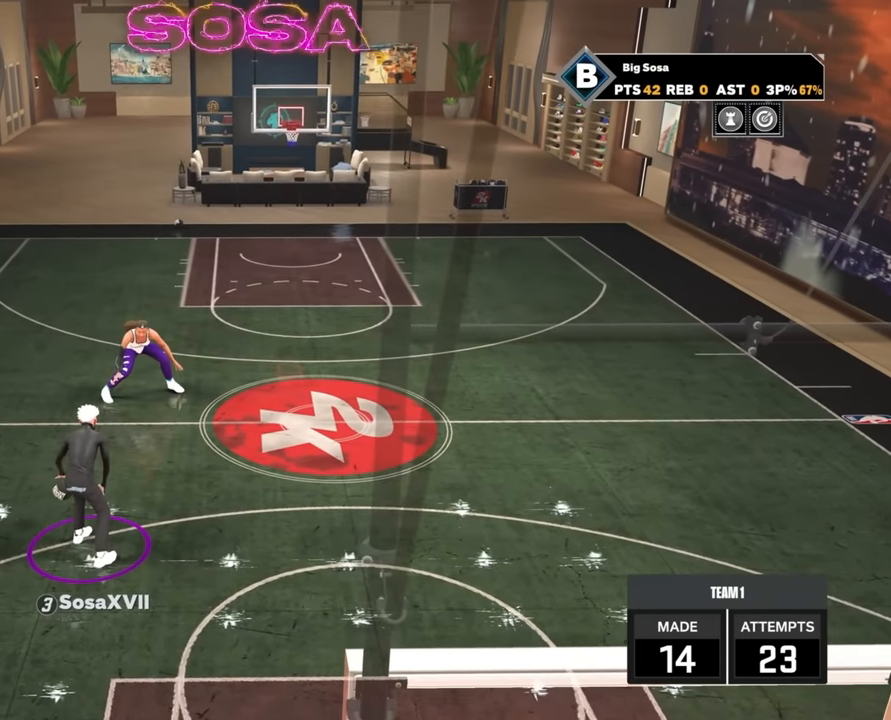
{"buttons": ["R2"], "left_stick": "center", "right_stick": "center", "events": []}
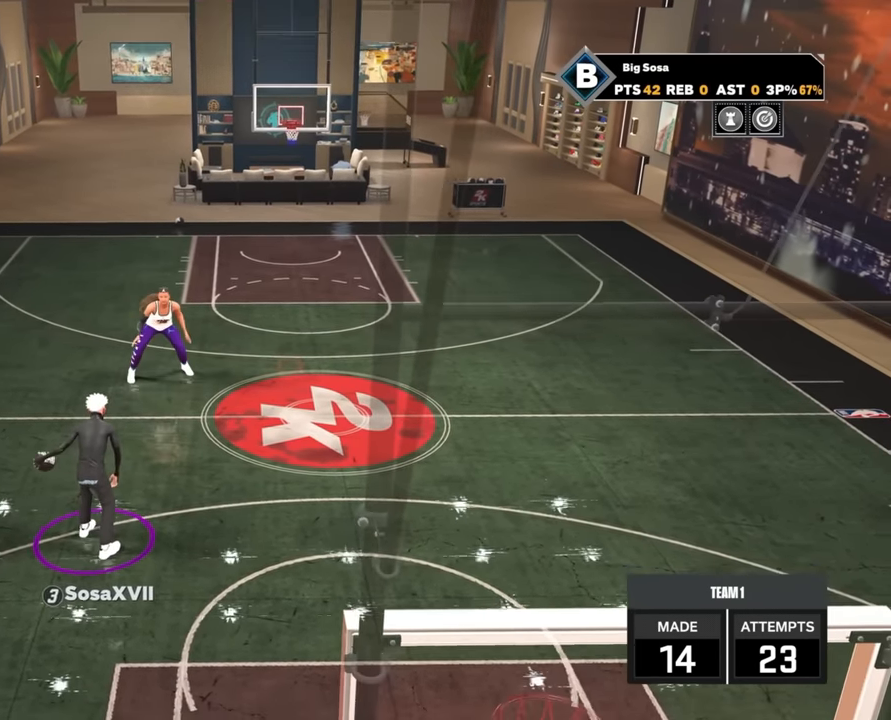
{"buttons": ["R2"], "left_stick": "center", "right_stick": "center", "events": [[250, "right_stick", "right"], [300, "right_stick", "center"]]}
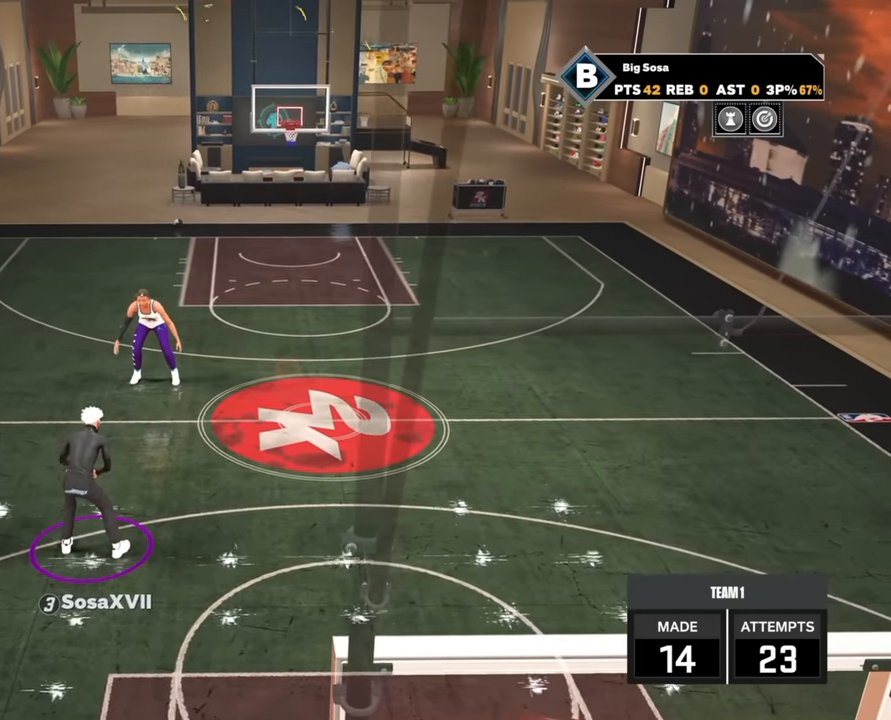
{"buttons": [], "left_stick": "center", "right_stick": "center", "events": [[467, "R2", "up"]]}
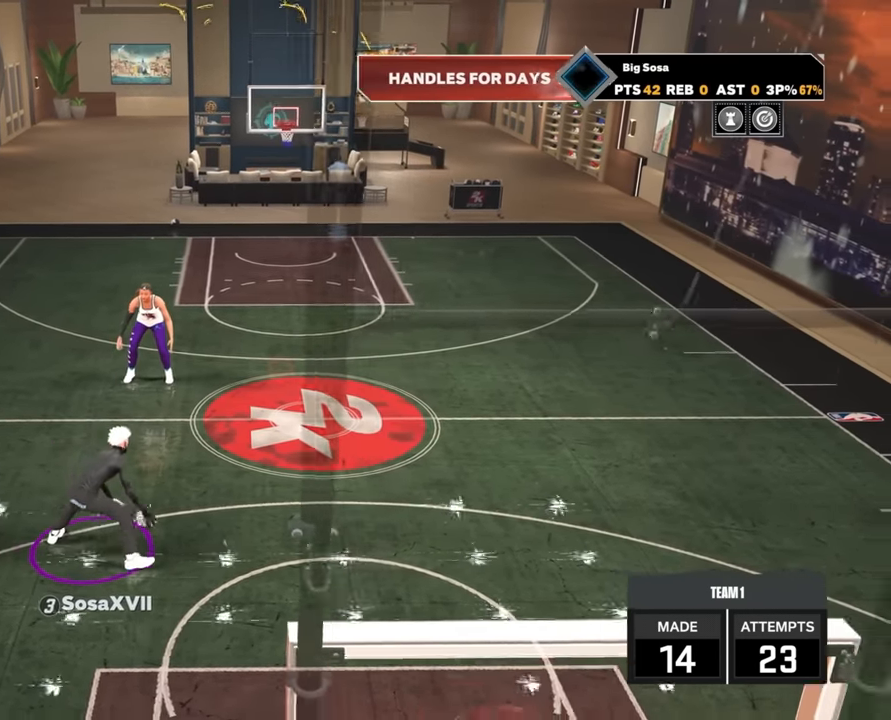
{"buttons": [], "left_stick": "center", "right_stick": "center", "events": []}
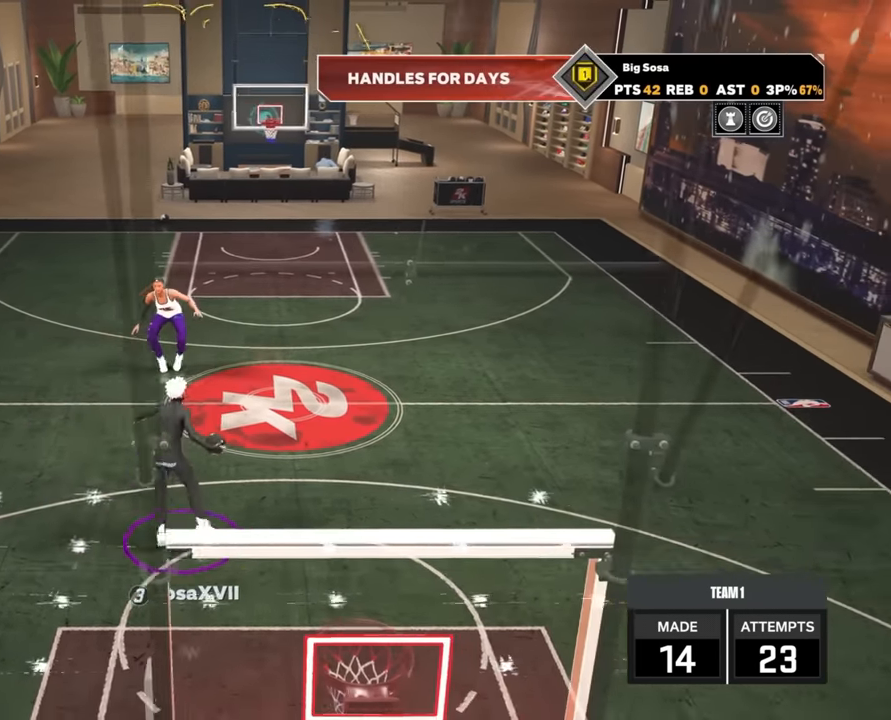
{"buttons": [], "left_stick": "center", "right_stick": "center", "events": []}
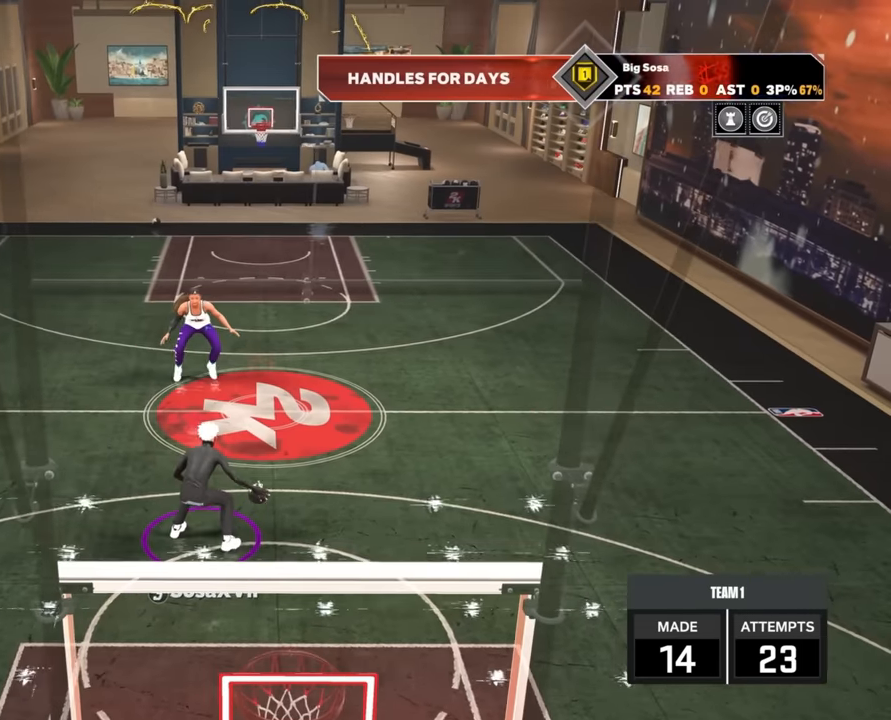
{"buttons": [], "left_stick": "center", "right_stick": "center", "events": []}
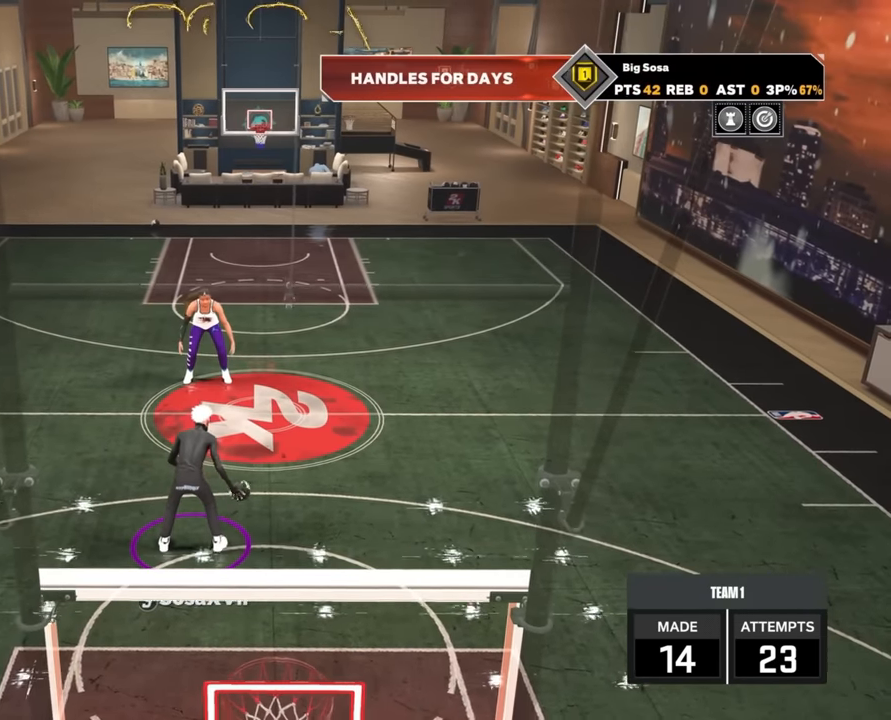
{"buttons": [], "left_stick": "center", "right_stick": "center", "events": []}
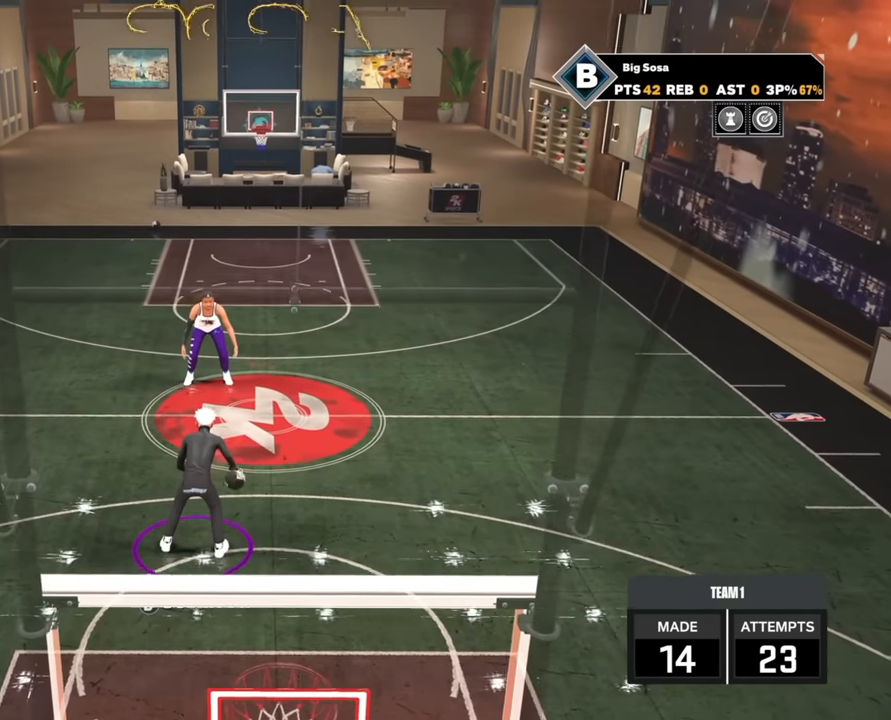
{"buttons": [], "left_stick": "center", "right_stick": "center", "events": []}
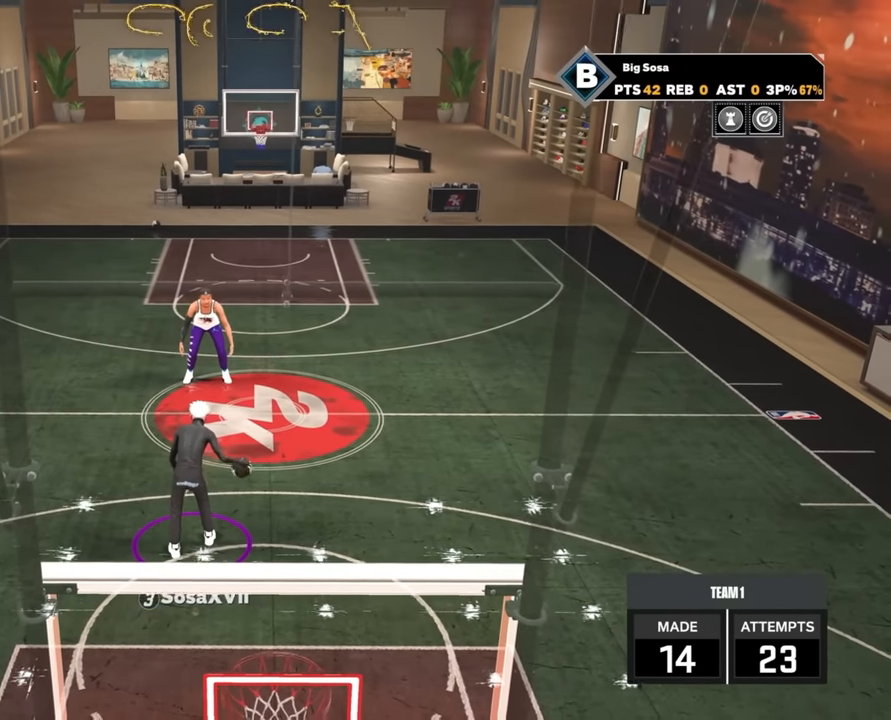
{"buttons": [], "left_stick": "center", "right_stick": "center", "events": []}
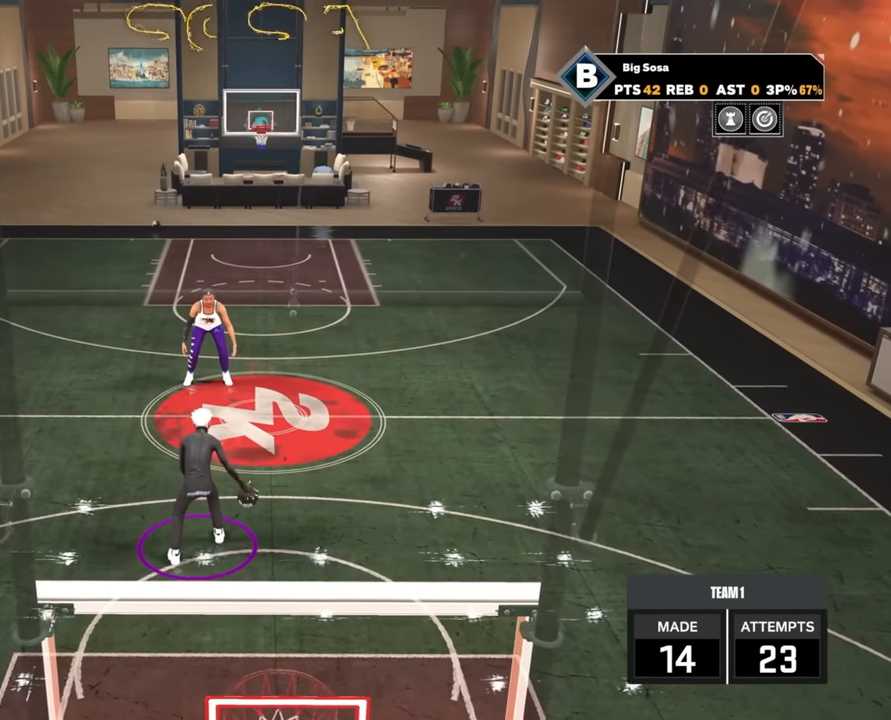
{"buttons": [], "left_stick": "center", "right_stick": "center", "events": []}